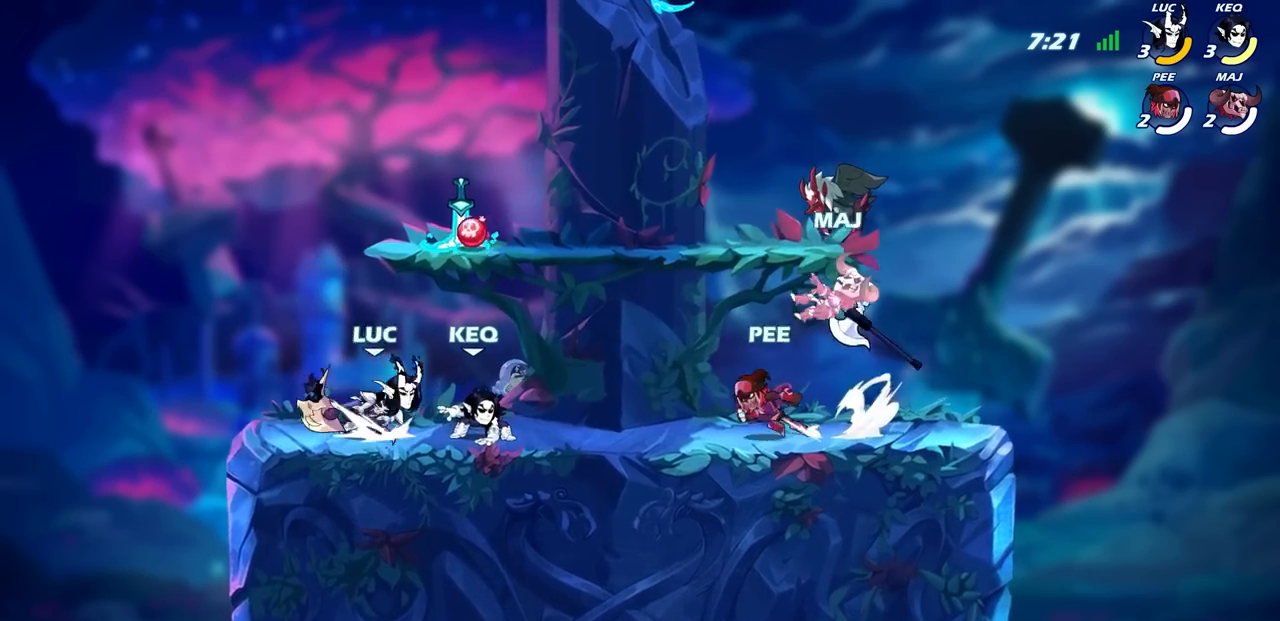
Gameplay with a controller (PlayStation layout); each line is a JSON object with the inputs held at the frame after it. "events" lists button and stick changes between this image and that frame as [ms after this image, input, new state], when the widget could be followed in between.
{"buttons": [], "left_stick": "center", "right_stick": "center", "events": [[83, "SQUARE", "down"], [133, "R2", "up"], [133, "left_stick", "center"], [183, "SQUARE", "up"]]}
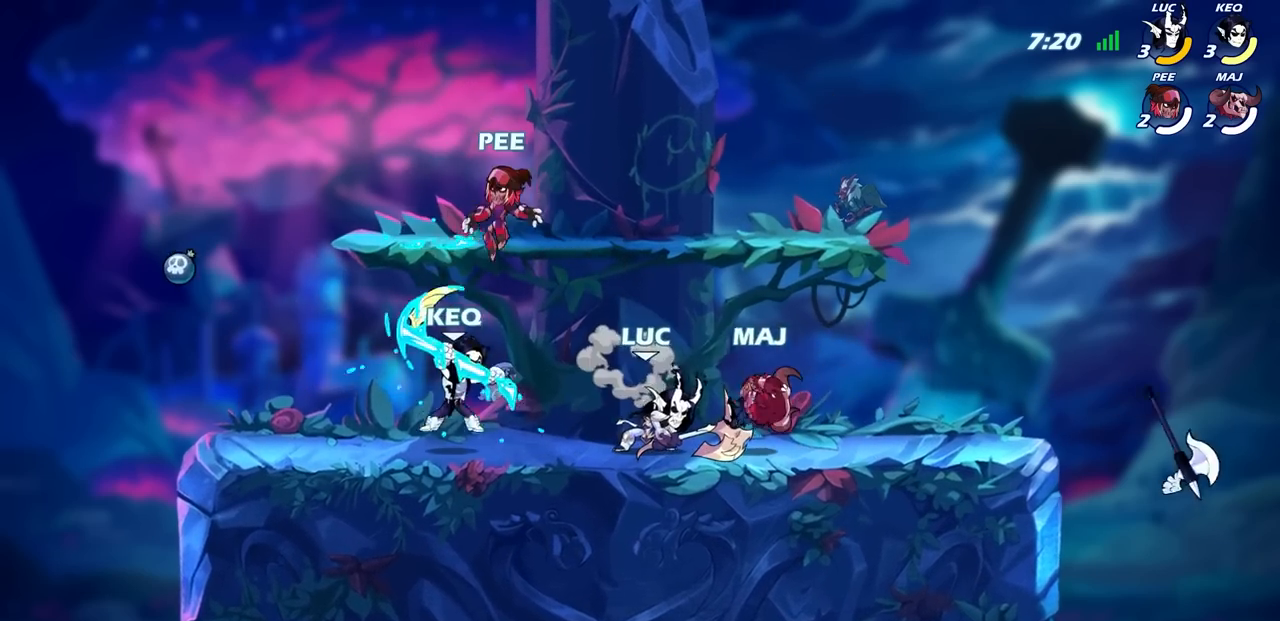
{"buttons": ["R2"], "left_stick": "down-left", "right_stick": "center", "events": [[233, "left_stick", "up-left"], [333, "left_stick", "left"], [433, "left_stick", "down-left"], [467, "R2", "down"]]}
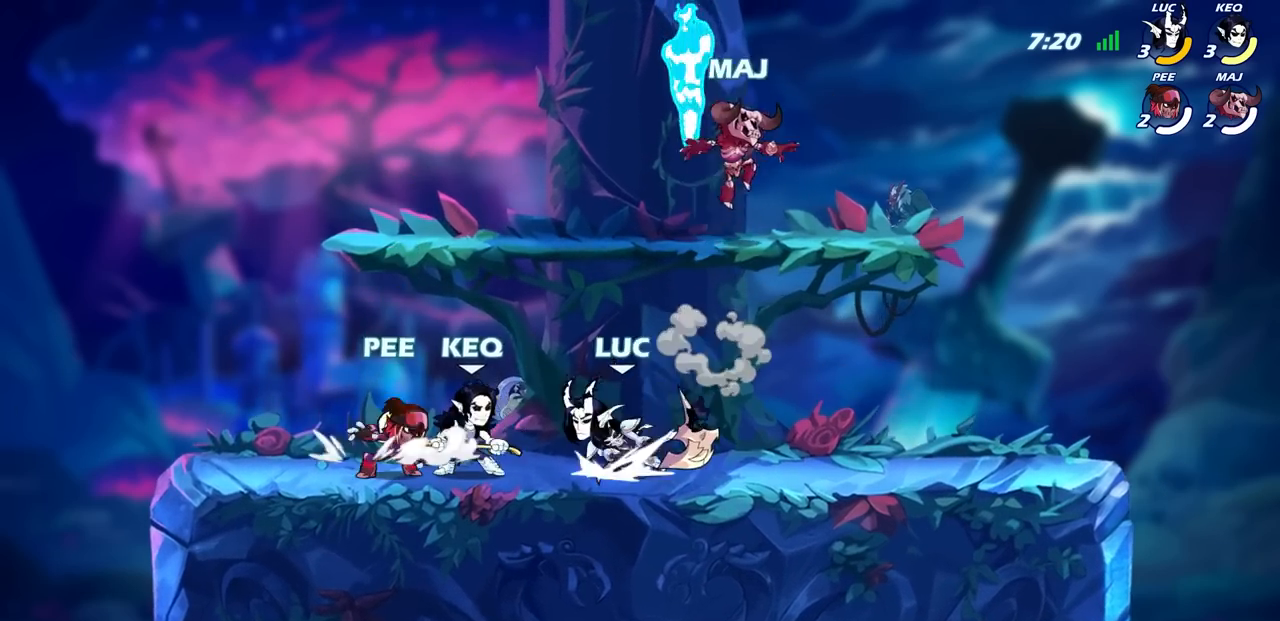
{"buttons": [], "left_stick": "center", "right_stick": "center", "events": [[17, "SQUARE", "down"], [83, "SQUARE", "up"], [117, "R2", "up"], [117, "left_stick", "center"]]}
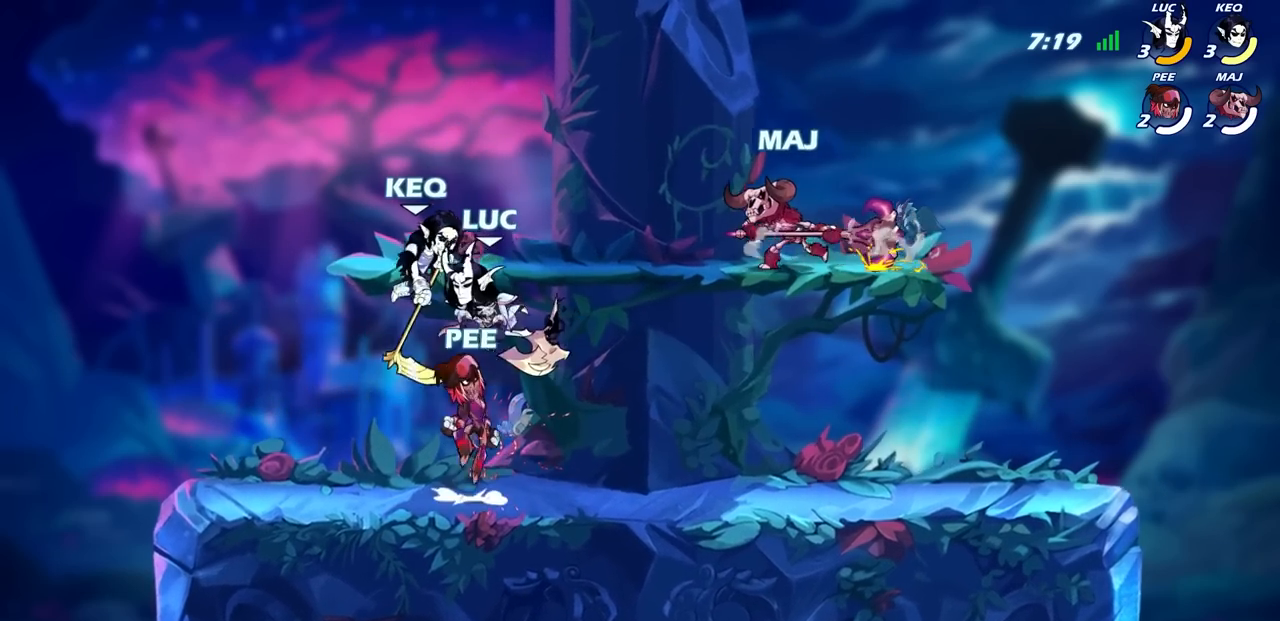
{"buttons": ["R2"], "left_stick": "up-right", "right_stick": "center", "events": [[83, "left_stick", "up-left"], [133, "CROSS", "down"], [200, "R2", "down"], [317, "CROSS", "up"], [433, "left_stick", "up-right"]]}
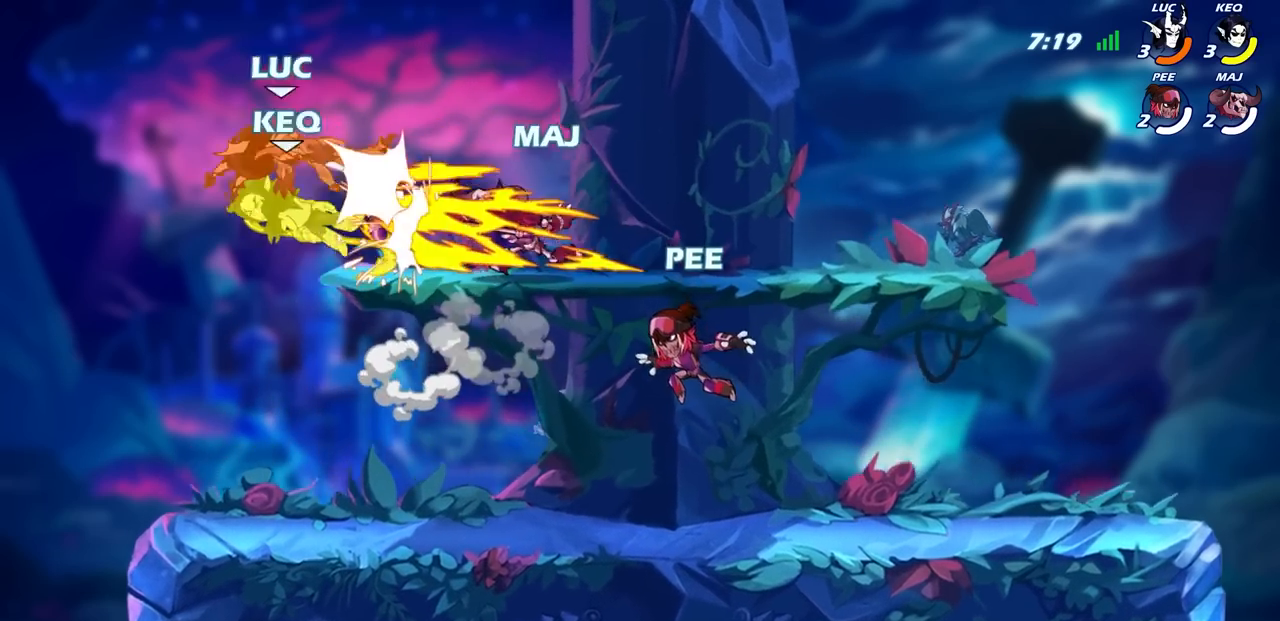
{"buttons": [], "left_stick": "up-right", "right_stick": "center", "events": [[50, "R2", "up"], [283, "left_stick", "center"], [400, "left_stick", "up-right"]]}
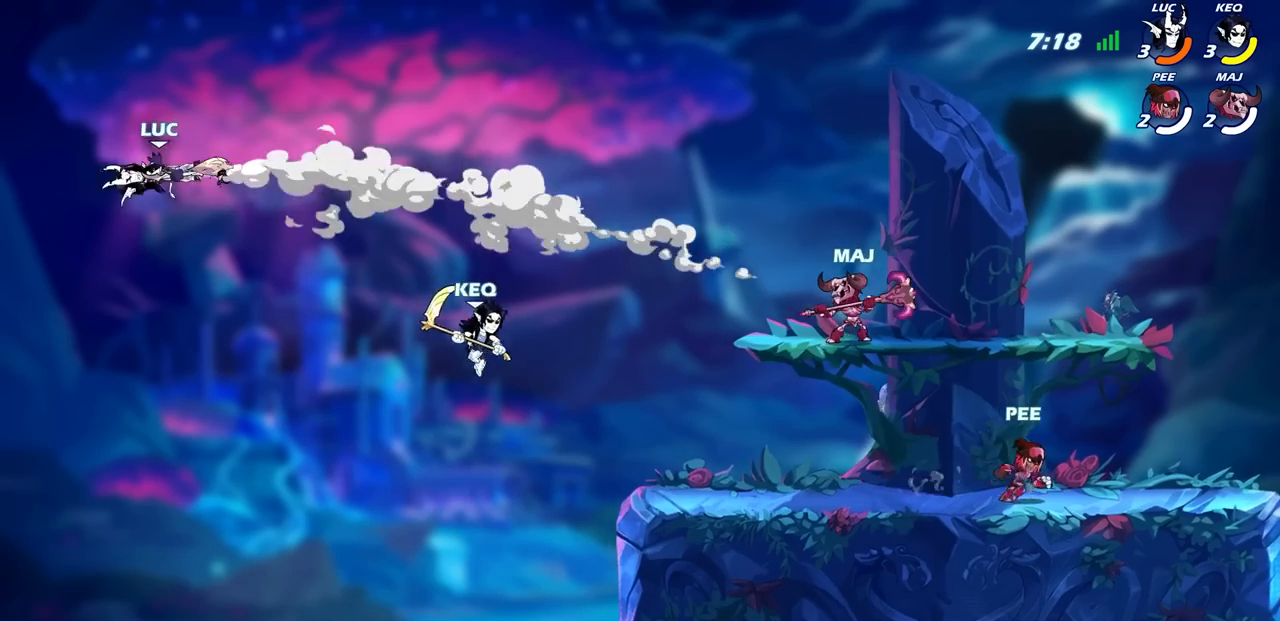
{"buttons": [], "left_stick": "up-right", "right_stick": "center", "events": [[133, "R2", "down"], [267, "R2", "up"], [350, "R2", "down"], [467, "R2", "up"]]}
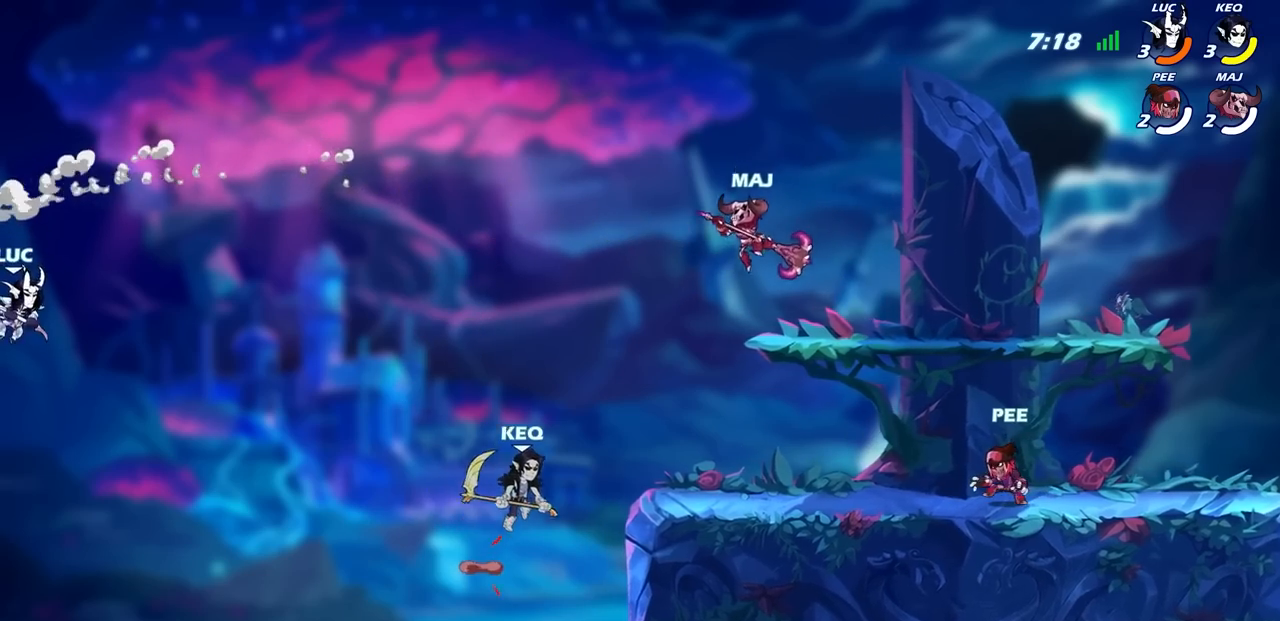
{"buttons": [], "left_stick": "up-right", "right_stick": "center", "events": [[50, "R2", "down"], [200, "R2", "up"]]}
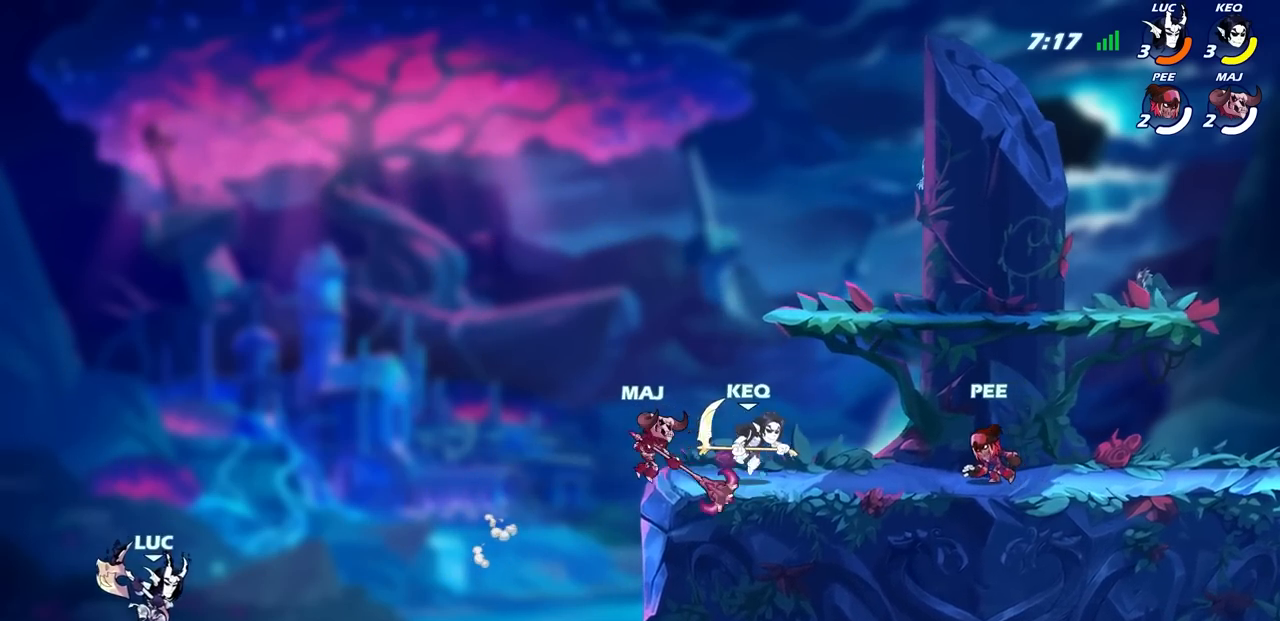
{"buttons": ["CIRCLE"], "left_stick": "up-right", "right_stick": "center", "events": [[200, "CROSS", "down"], [317, "CROSS", "up"], [467, "CIRCLE", "down"]]}
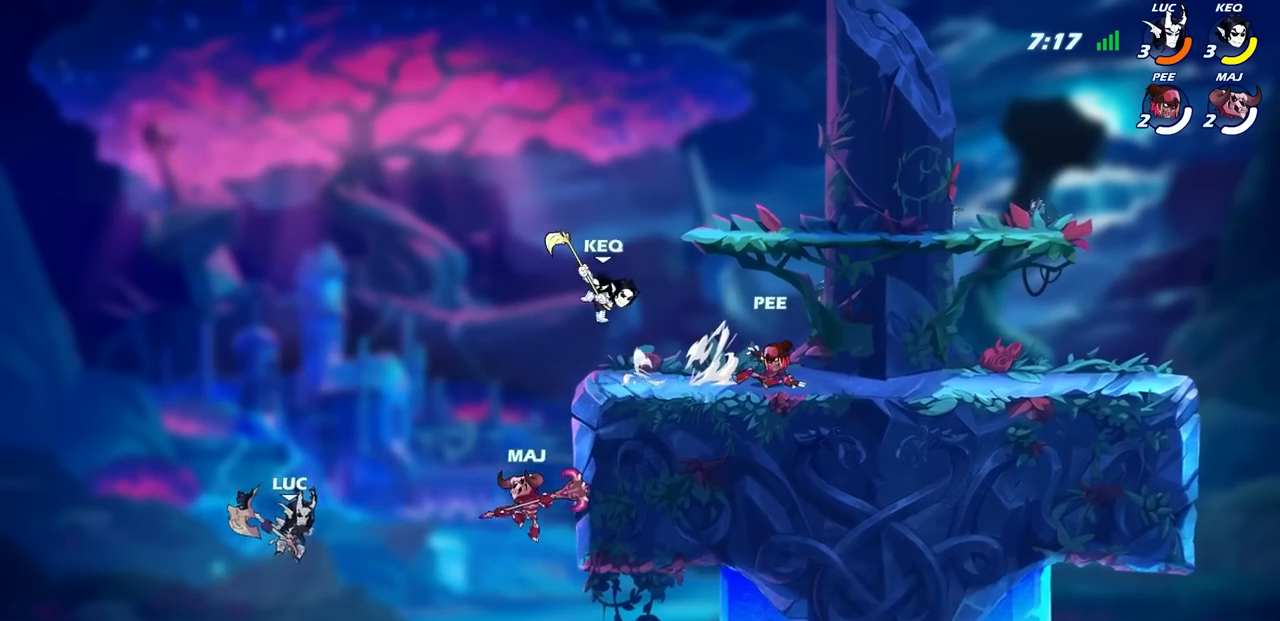
{"buttons": [], "left_stick": "left", "right_stick": "center", "events": [[33, "left_stick", "center"], [67, "CIRCLE", "up"], [417, "left_stick", "up-left"], [500, "left_stick", "left"]]}
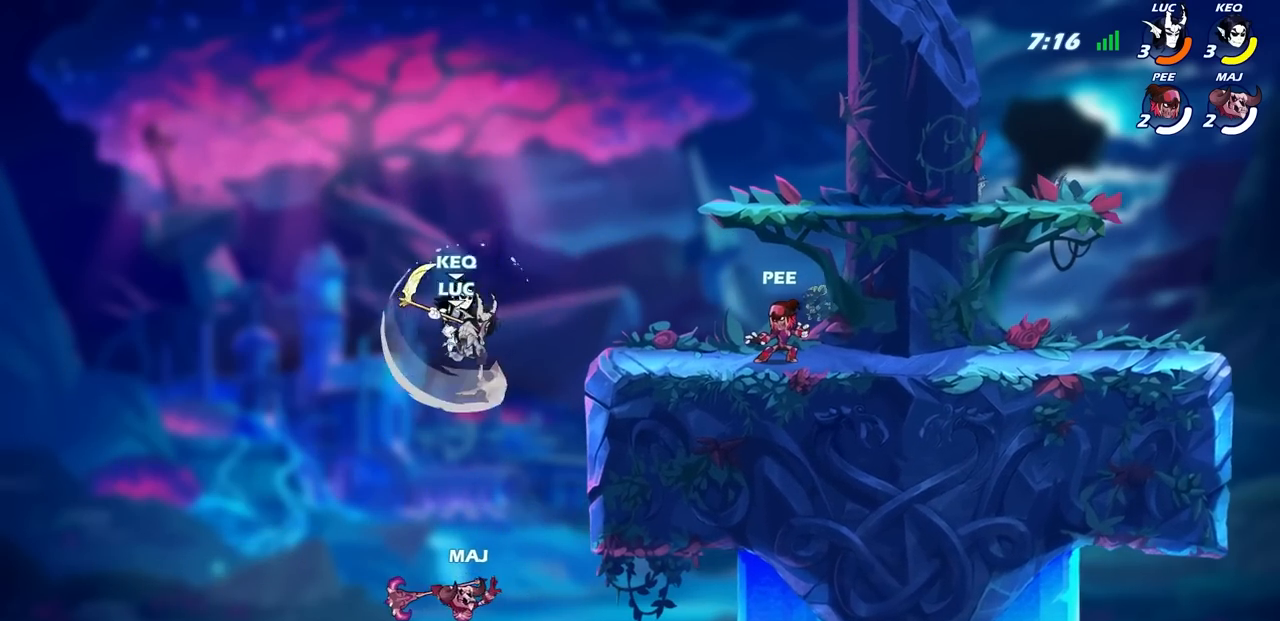
{"buttons": ["CROSS"], "left_stick": "up-right", "right_stick": "center", "events": [[250, "left_stick", "up"], [300, "left_stick", "up-right"], [350, "CROSS", "down"]]}
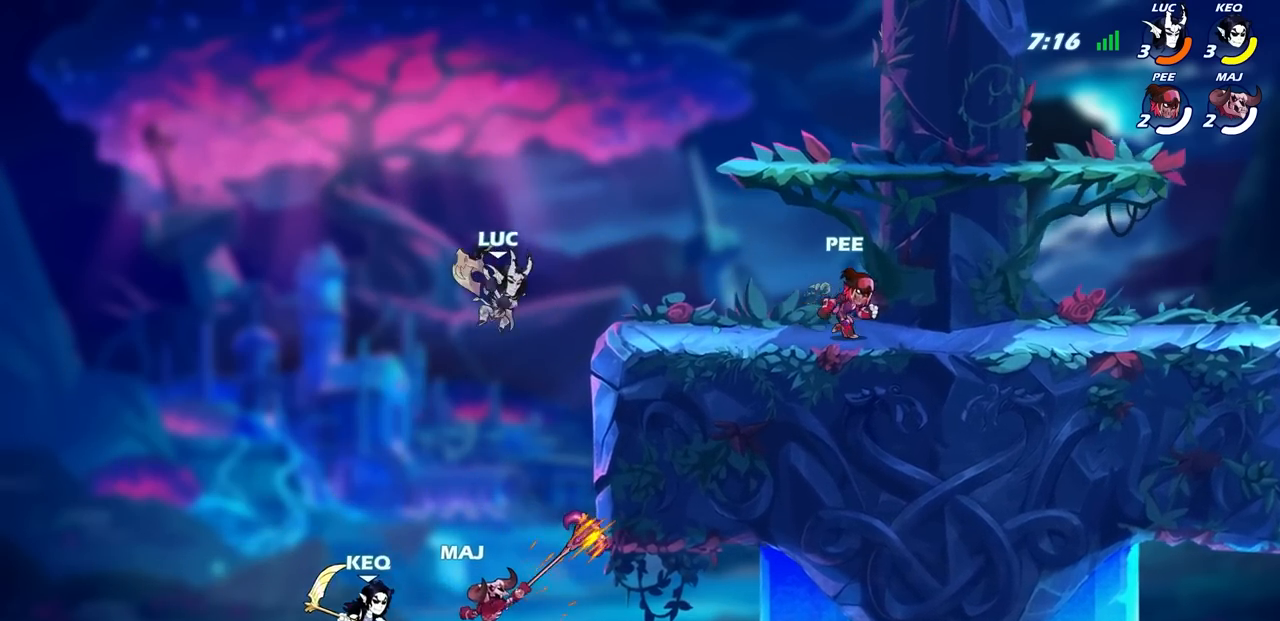
{"buttons": ["CROSS"], "left_stick": "up", "right_stick": "center", "events": [[117, "CROSS", "up"], [333, "left_stick", "up-left"], [400, "CROSS", "down"], [483, "left_stick", "up"]]}
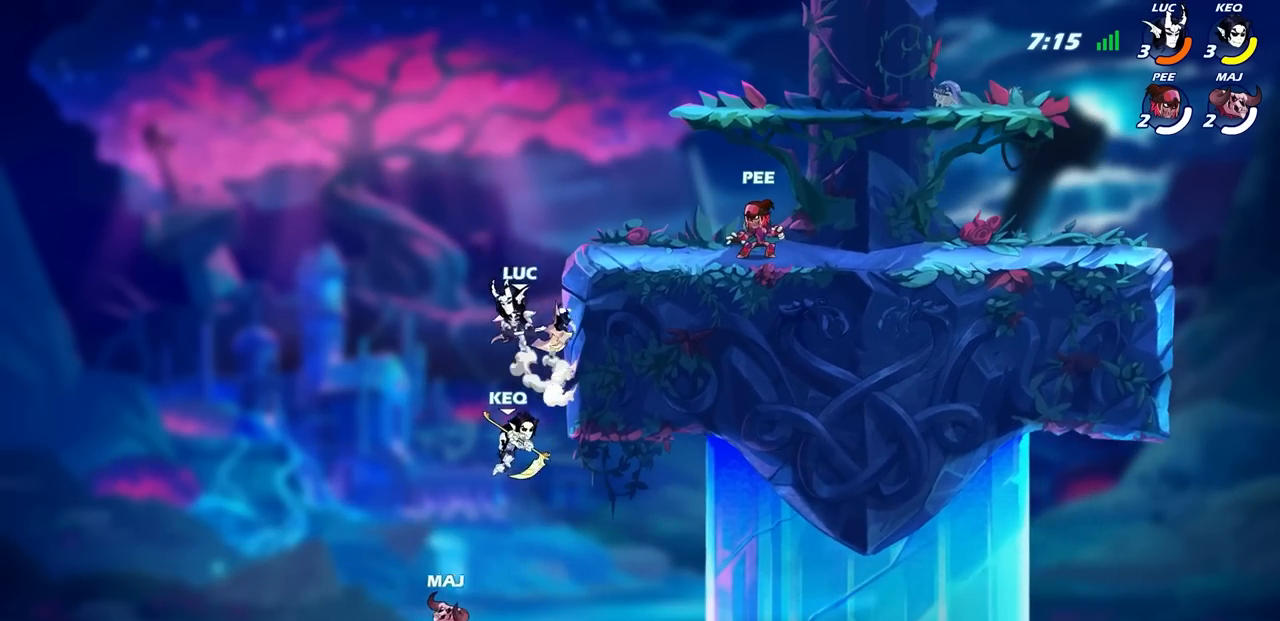
{"buttons": [], "left_stick": "up-left", "right_stick": "center", "events": [[17, "left_stick", "up-right"], [33, "CROSS", "up"], [283, "left_stick", "up-left"]]}
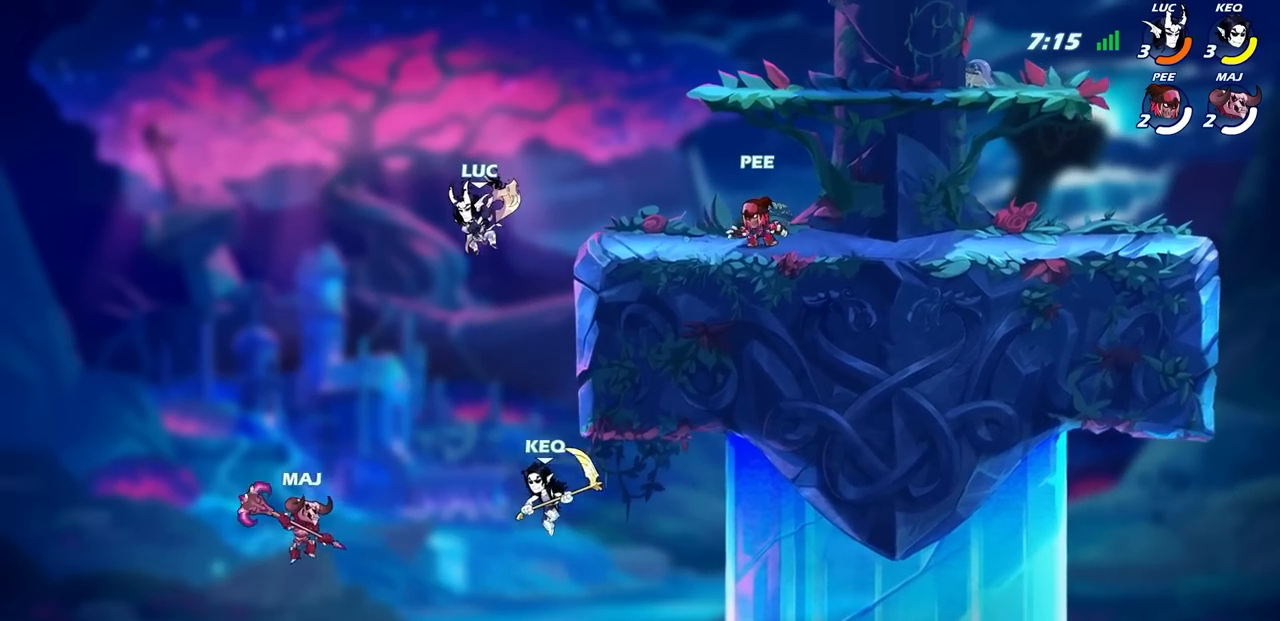
{"buttons": [], "left_stick": "down-left", "right_stick": "center", "events": [[50, "left_stick", "down-left"], [167, "SQUARE", "down"], [267, "SQUARE", "up"], [283, "L3", "down"], [400, "L3", "up"]]}
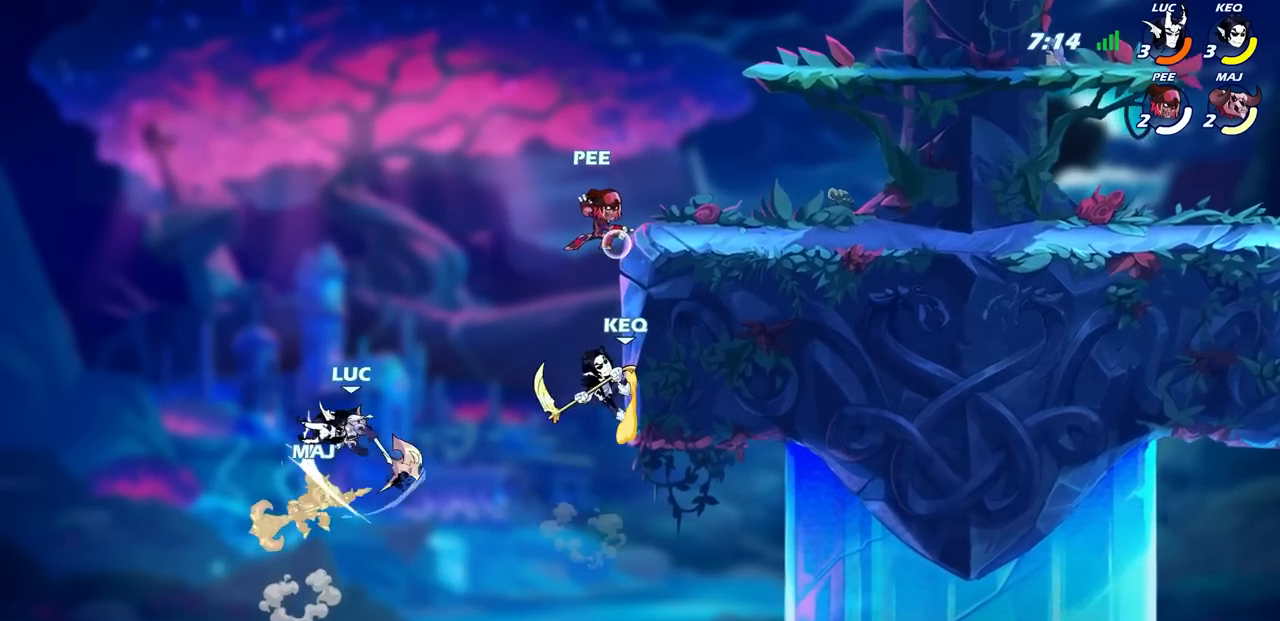
{"buttons": [], "left_stick": "up", "right_stick": "center", "events": [[100, "left_stick", "up-right"], [233, "CROSS", "down"], [333, "left_stick", "up-left"], [367, "CROSS", "up"], [483, "left_stick", "up"]]}
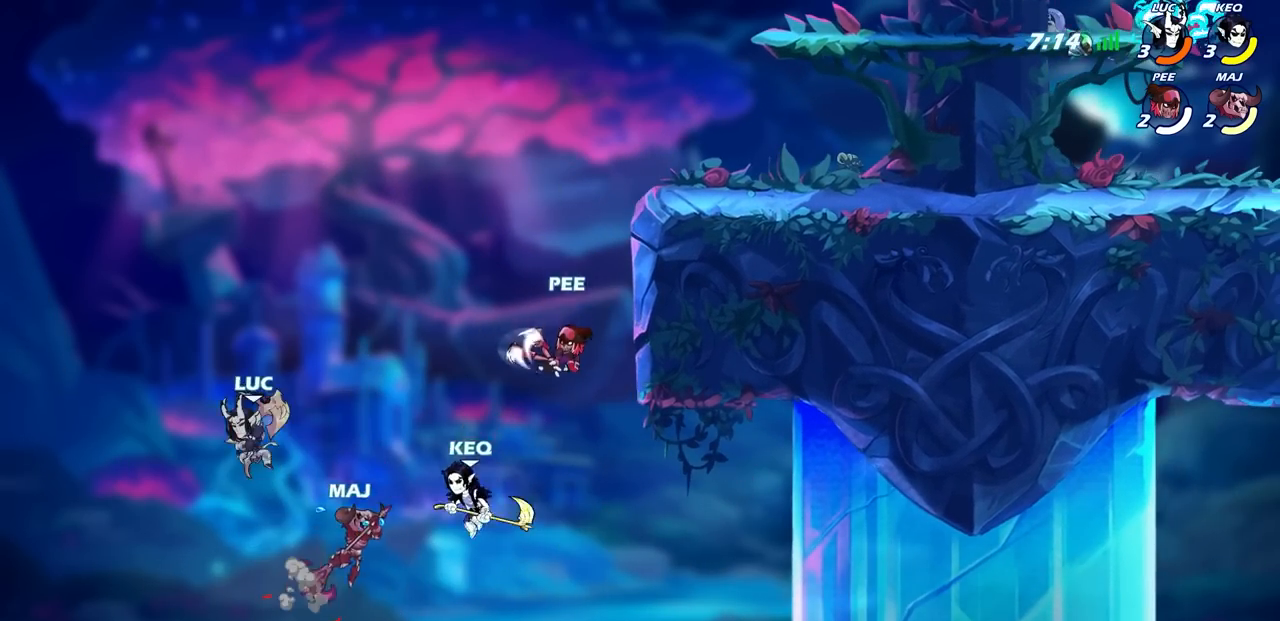
{"buttons": ["R2"], "left_stick": "up-right", "right_stick": "center", "events": [[50, "left_stick", "up-right"], [417, "R2", "down"]]}
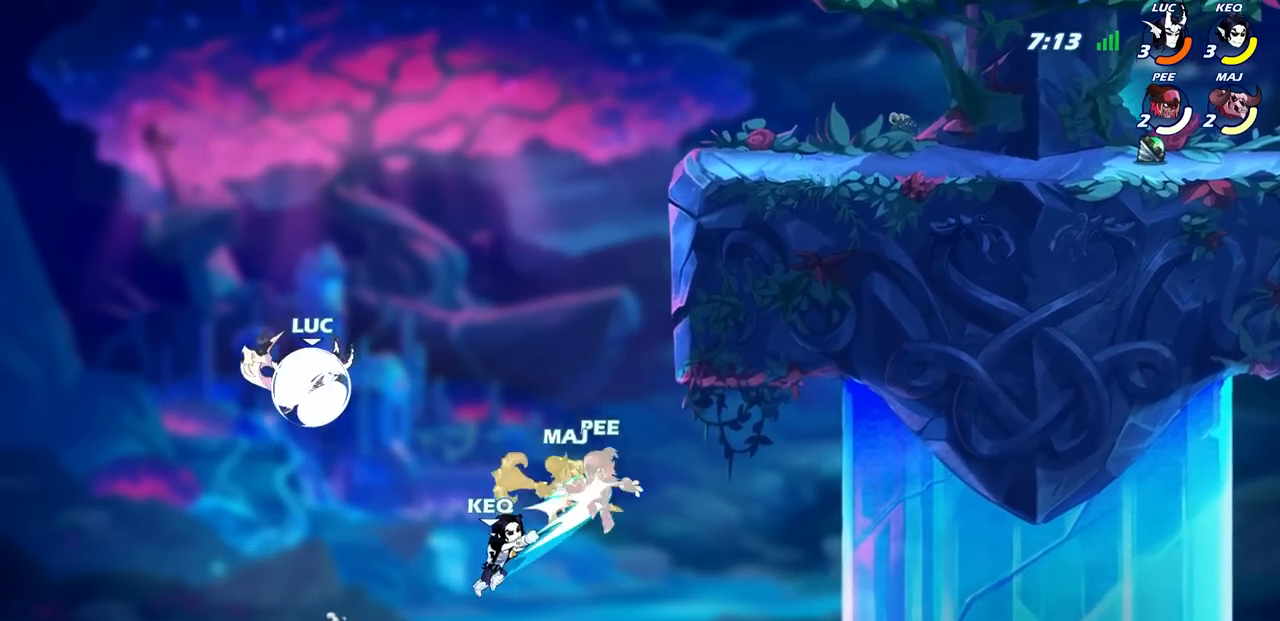
{"buttons": [], "left_stick": "center", "right_stick": "center", "events": [[167, "R2", "up"], [233, "CIRCLE", "down"], [317, "CIRCLE", "up"], [367, "left_stick", "center"]]}
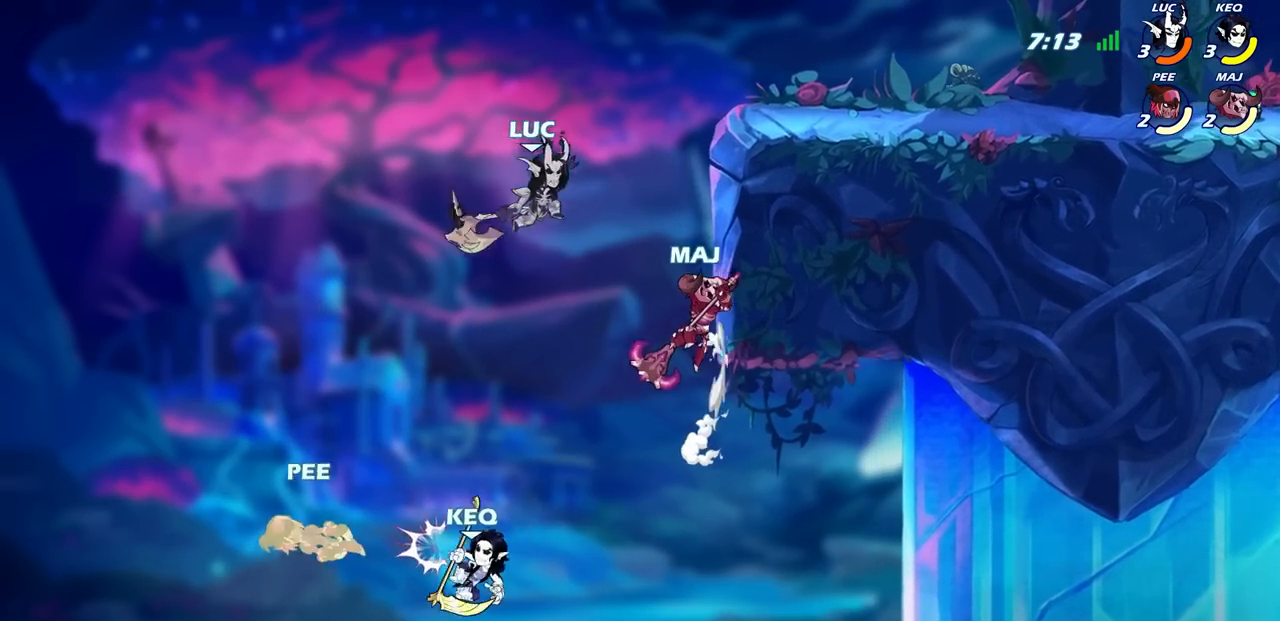
{"buttons": [], "left_stick": "right", "right_stick": "center", "events": [[117, "left_stick", "right"]]}
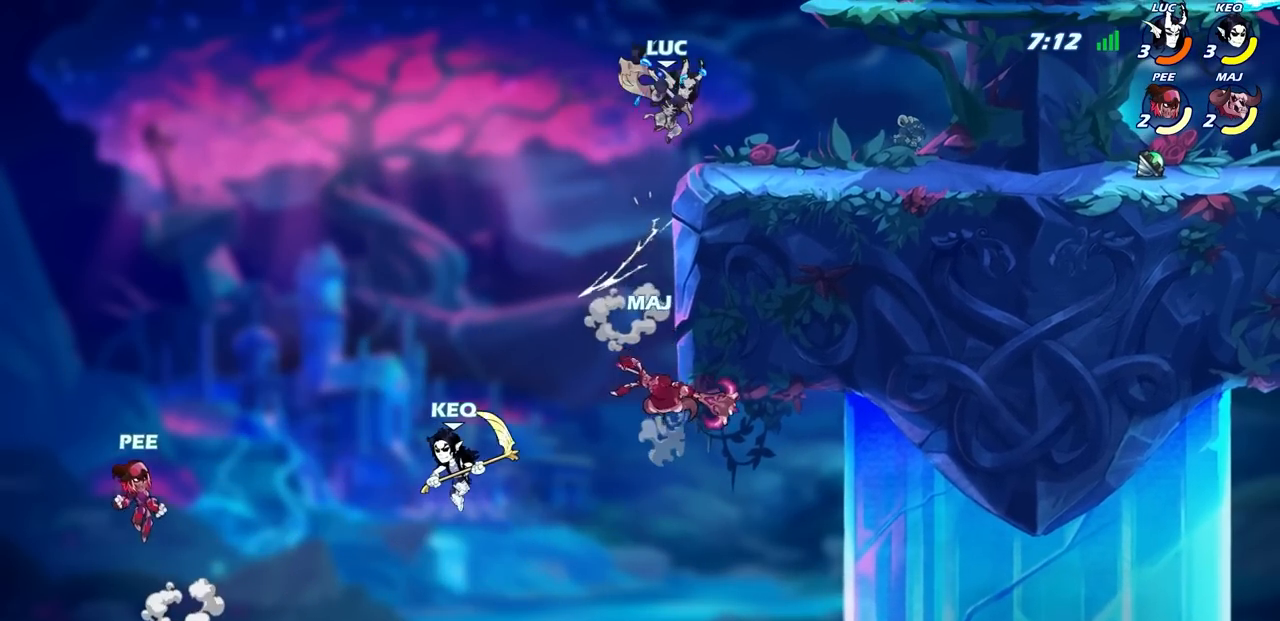
{"buttons": [], "left_stick": "left", "right_stick": "center", "events": [[133, "left_stick", "down-left"], [200, "left_stick", "left"], [333, "CROSS", "down"], [333, "R2", "down"], [383, "R2", "up"], [417, "CROSS", "up"]]}
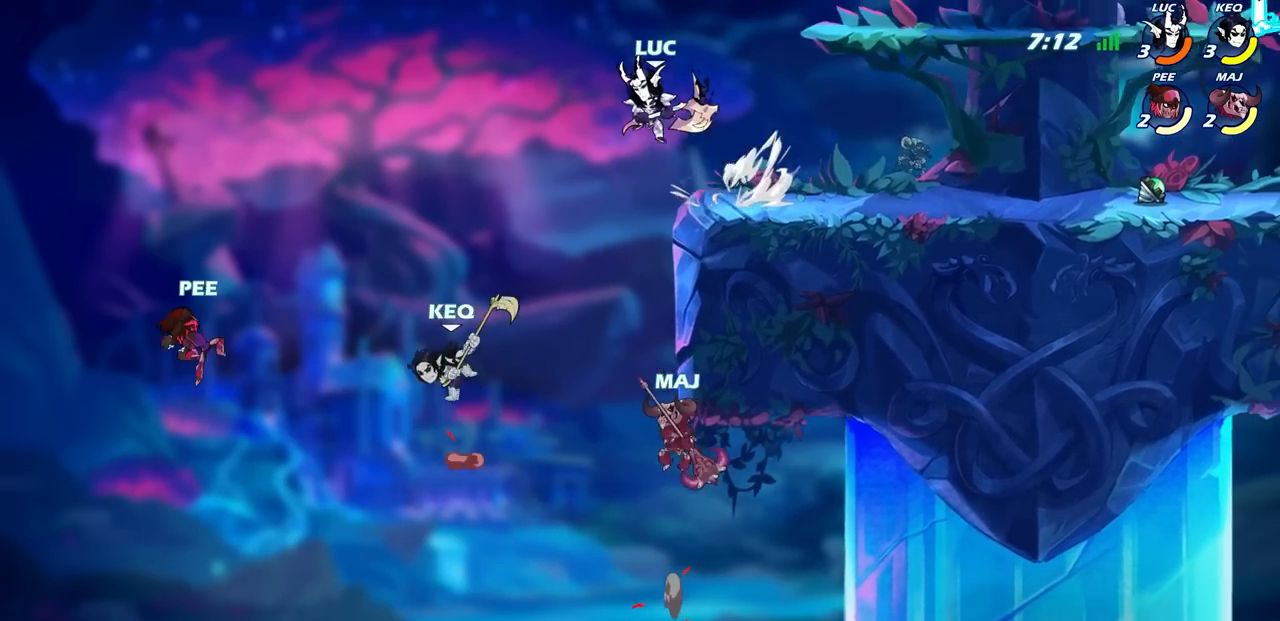
{"buttons": [], "left_stick": "right", "right_stick": "center", "events": [[67, "left_stick", "up-right"], [250, "CROSS", "down"], [333, "left_stick", "right"], [367, "CROSS", "up"]]}
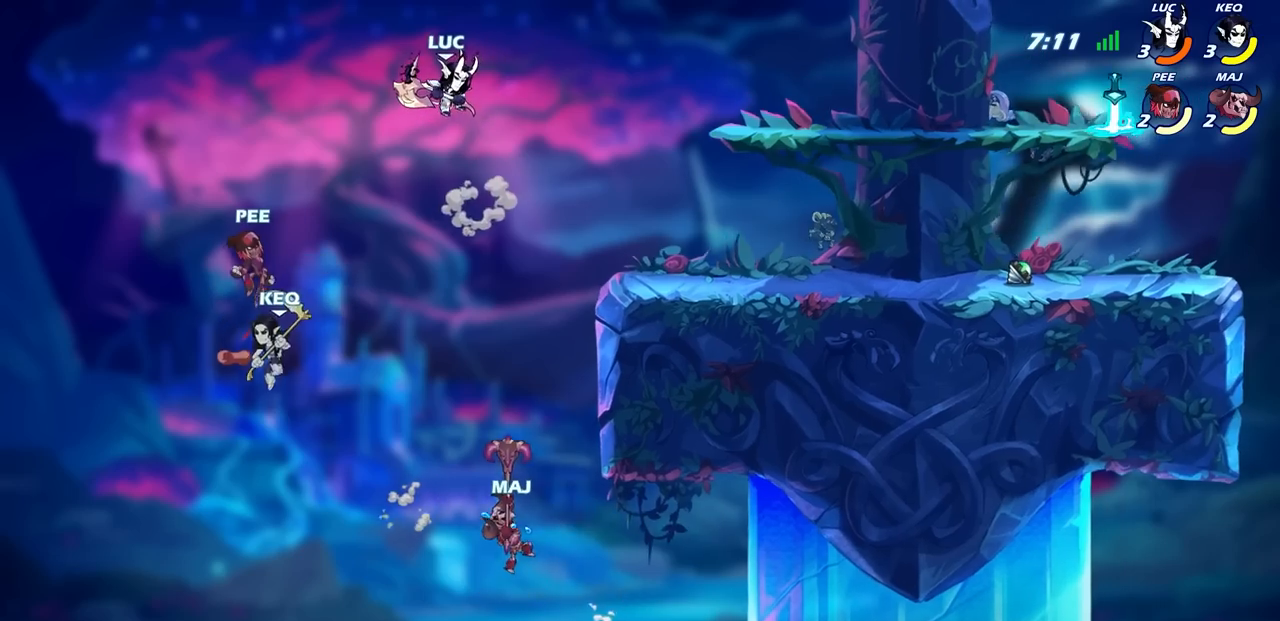
{"buttons": ["CIRCLE"], "left_stick": "down-left", "right_stick": "center", "events": [[317, "left_stick", "down-left"], [450, "CIRCLE", "down"]]}
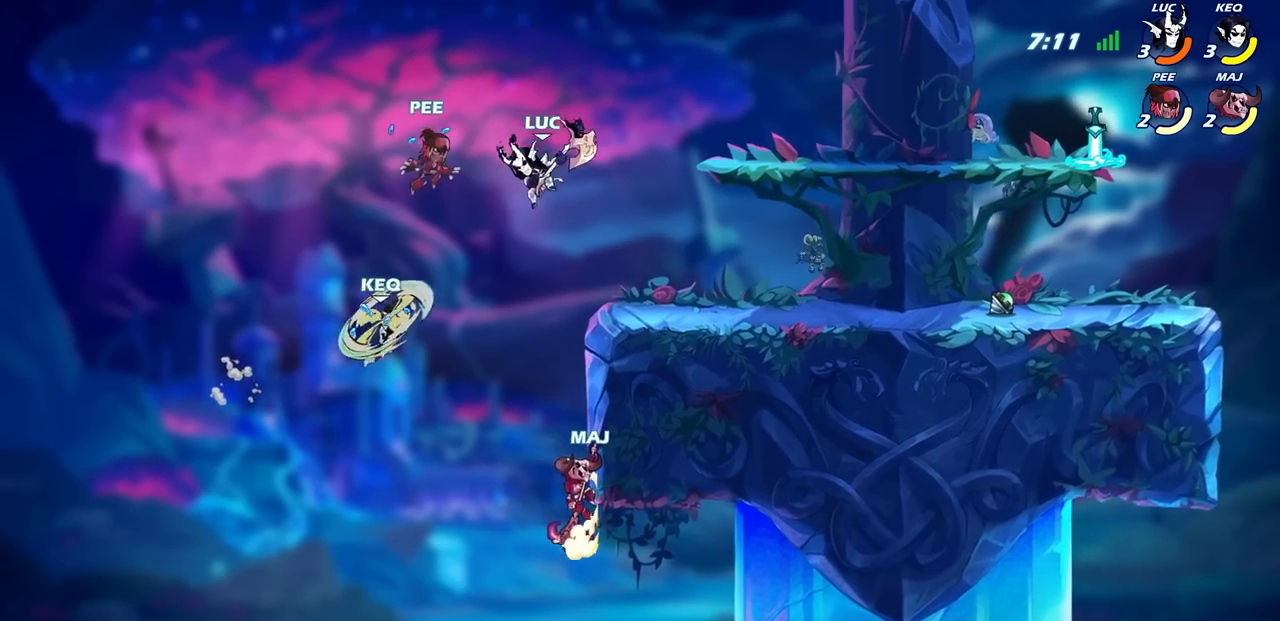
{"buttons": [], "left_stick": "down-left", "right_stick": "center", "events": [[267, "CIRCLE", "up"]]}
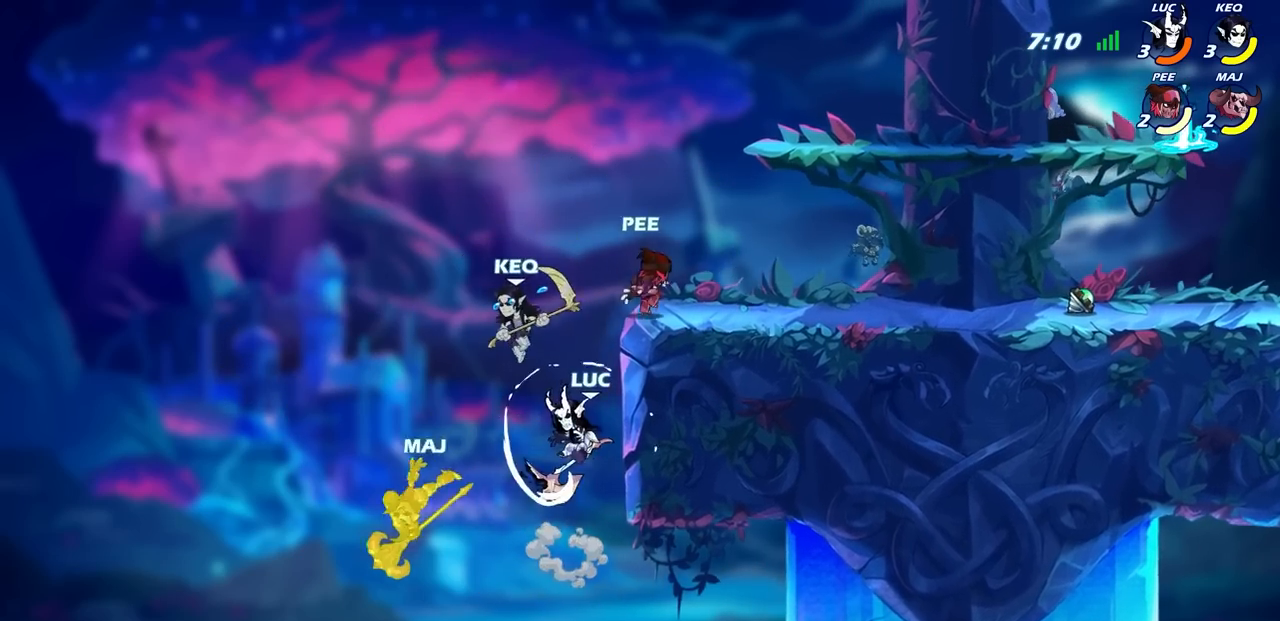
{"buttons": ["R2"], "left_stick": "up", "right_stick": "center", "events": [[33, "left_stick", "center"], [233, "left_stick", "up"], [317, "R2", "down"]]}
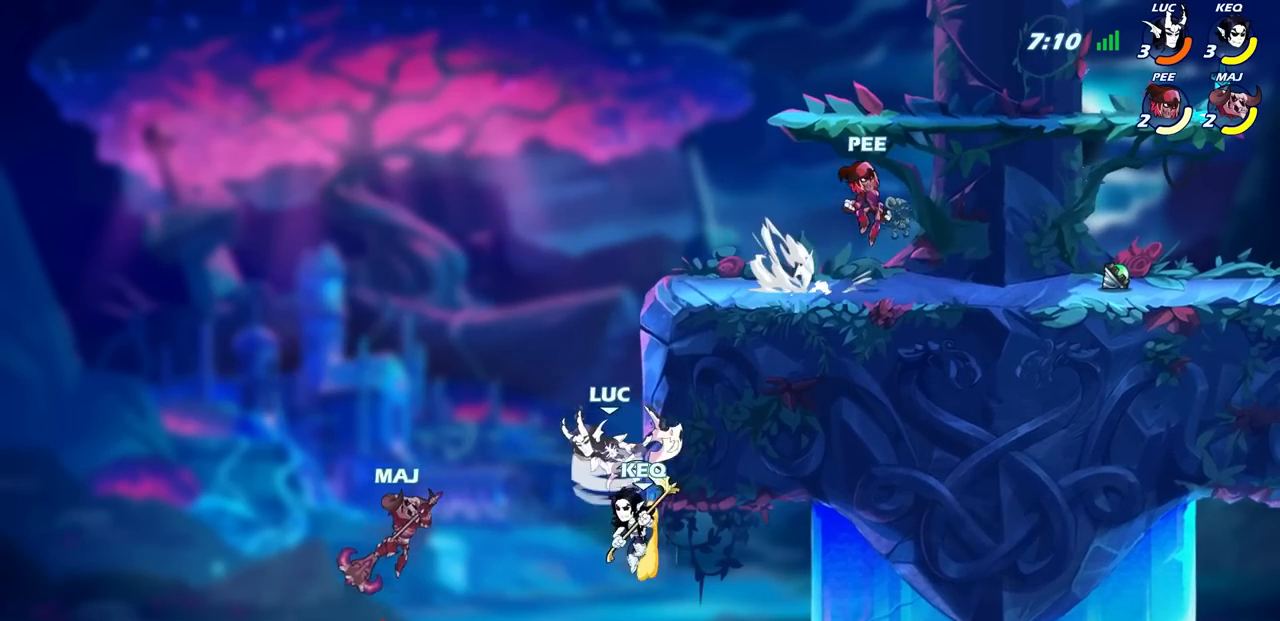
{"buttons": [], "left_stick": "left", "right_stick": "center", "events": [[133, "R2", "up"], [150, "left_stick", "down-left"], [167, "SQUARE", "down"], [250, "SQUARE", "up"], [283, "L3", "down"], [400, "left_stick", "left"], [483, "L3", "up"]]}
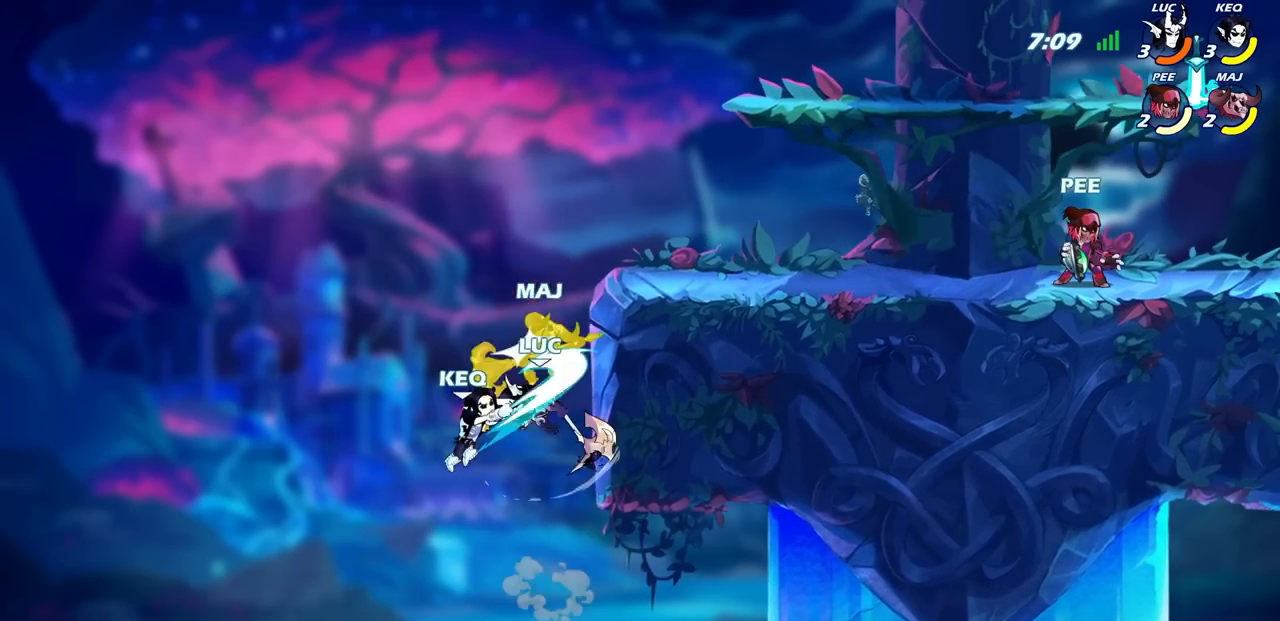
{"buttons": ["CROSS"], "left_stick": "up-left", "right_stick": "center", "events": [[83, "left_stick", "center"], [200, "left_stick", "right"], [283, "left_stick", "up-left"], [383, "CROSS", "down"]]}
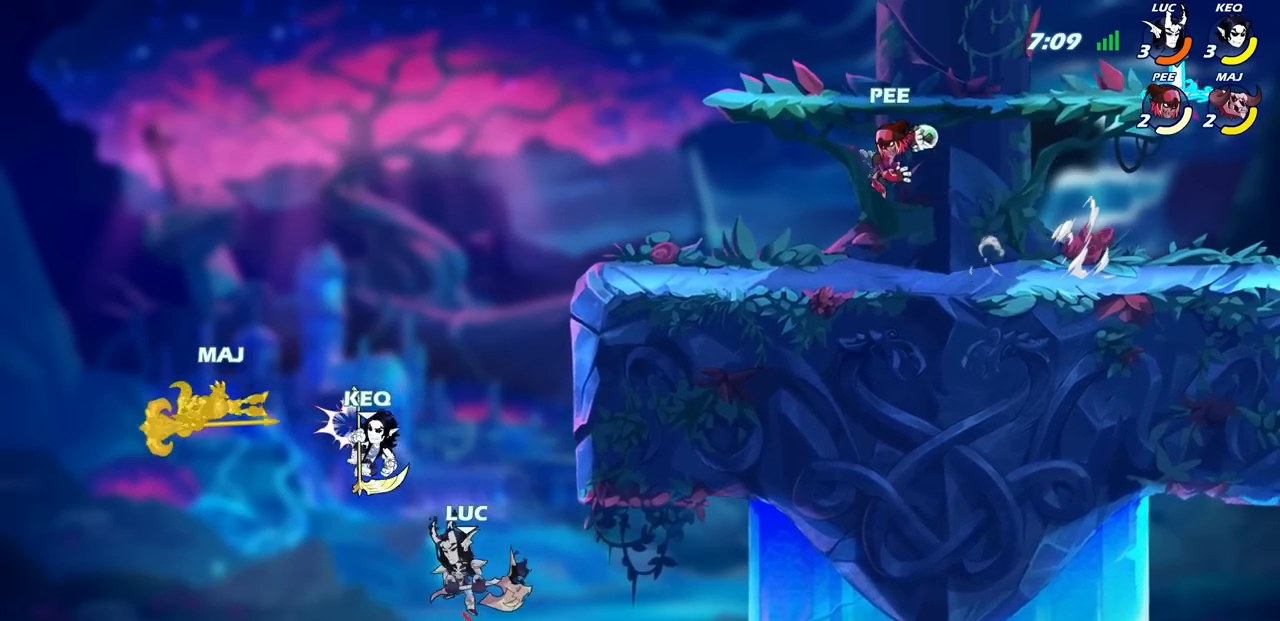
{"buttons": [], "left_stick": "up-right", "right_stick": "center", "events": [[33, "CROSS", "up"], [150, "left_stick", "up-right"], [250, "CIRCLE", "down"], [383, "CIRCLE", "up"]]}
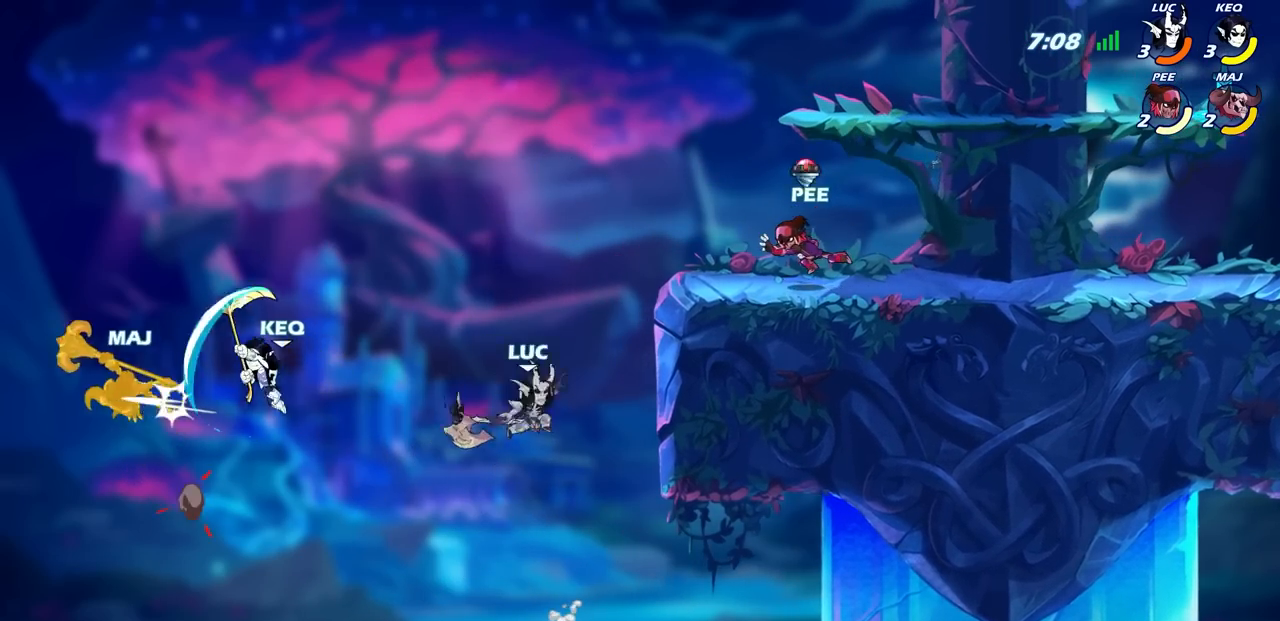
{"buttons": [], "left_stick": "right", "right_stick": "center", "events": [[450, "left_stick", "right"]]}
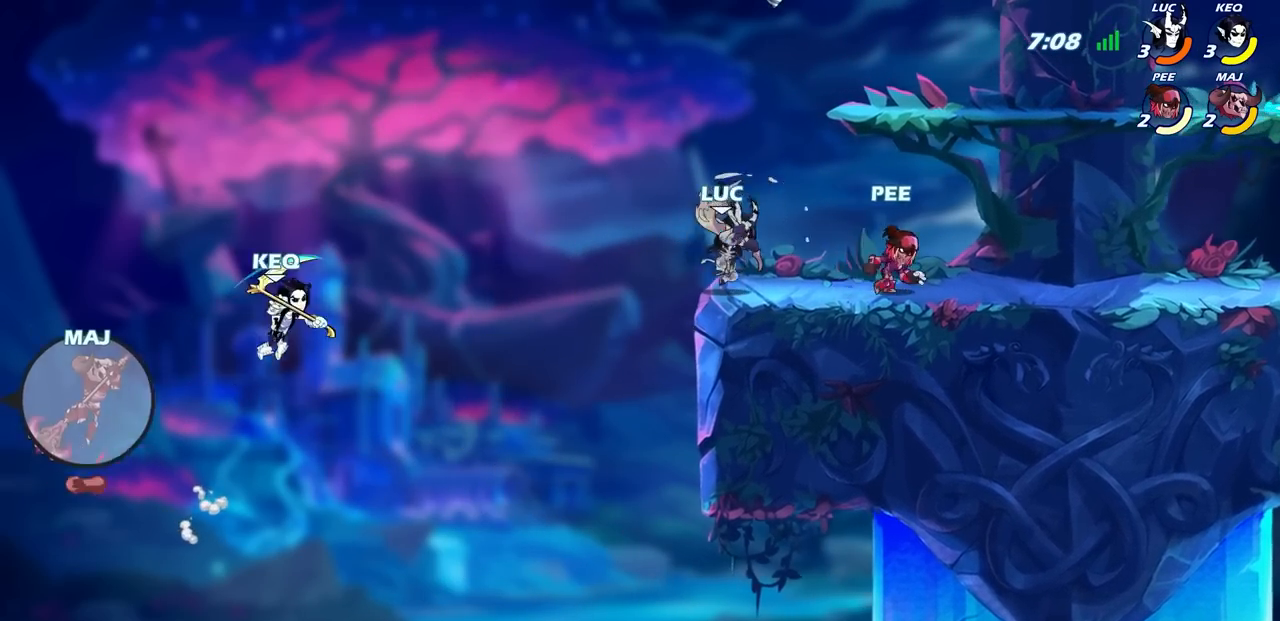
{"buttons": ["R2"], "left_stick": "left", "right_stick": "center", "events": [[83, "CROSS", "down"], [117, "left_stick", "up-right"], [167, "R2", "down"], [300, "left_stick", "up-left"], [317, "CROSS", "up"], [350, "left_stick", "left"], [367, "R2", "up"], [400, "R2", "down"]]}